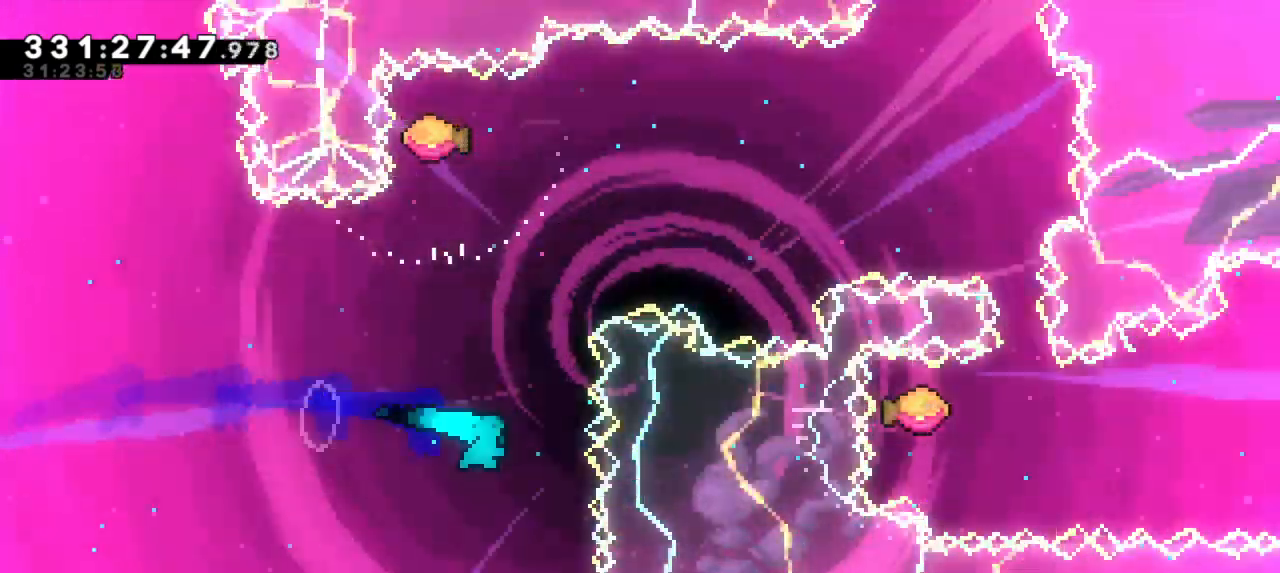
Gameplay with keyboard; each line is a JSON object with the keys held at the frame after it. "events" lists presses ("down") and releases ("up") of "dash", "demo", "down", "grab", "jump", "jump2", "left", "right" and "up" between this image and that frame as [ms after this image, input, new state], when the widget could be followed in between. No other keys are recorded. Mouse input is not recorded. Key names are as the overlay labels them; some are game actions (e.g. jump) rather than physical keys. Not read: other_keys.
{"keys": ["right"], "events": [[117, "right", "down"], [117, "up", "up"], [167, "dash", "up"]]}
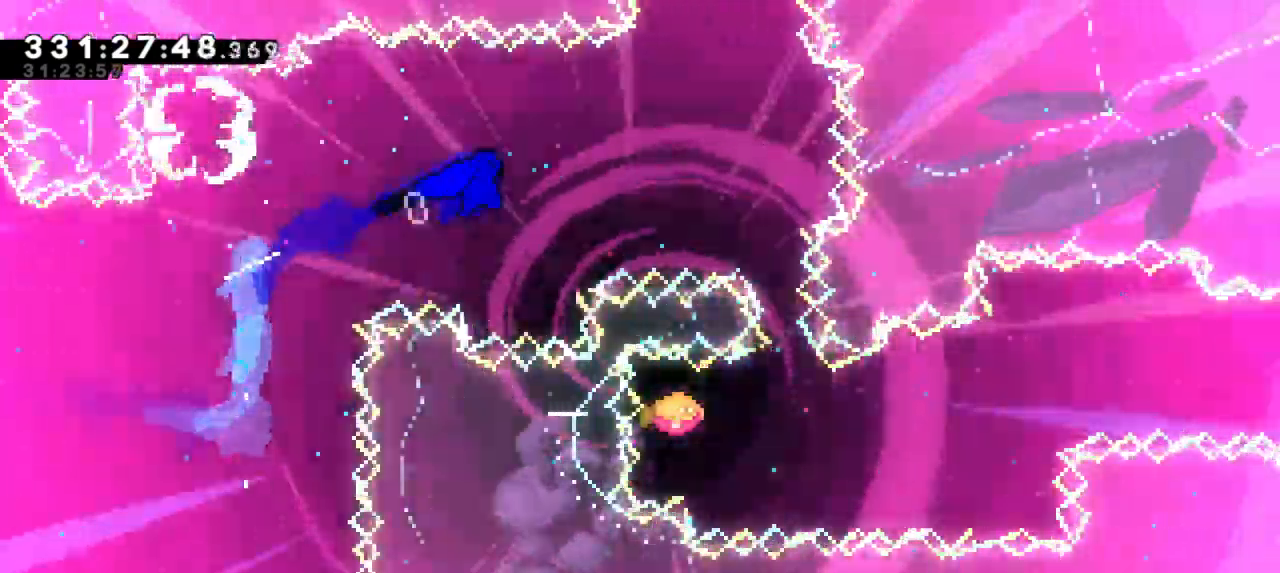
{"keys": ["right"], "events": [[283, "dash", "down"], [283, "down", "down"], [317, "right", "up"], [400, "right", "down"], [450, "down", "up"], [467, "dash", "up"]]}
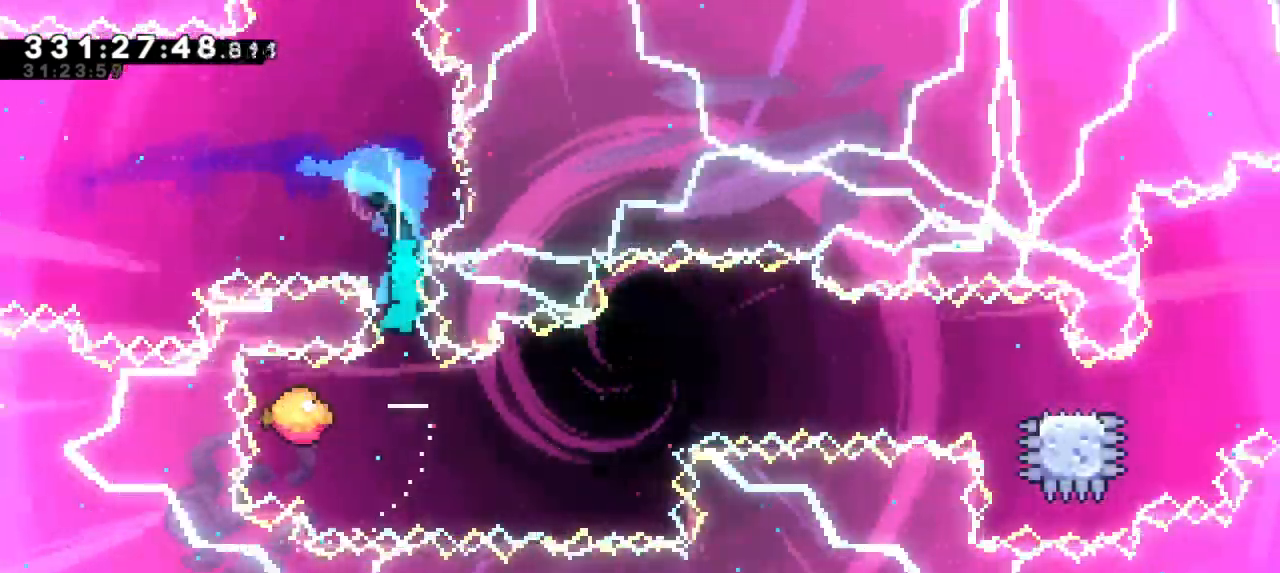
{"keys": ["right"], "events": []}
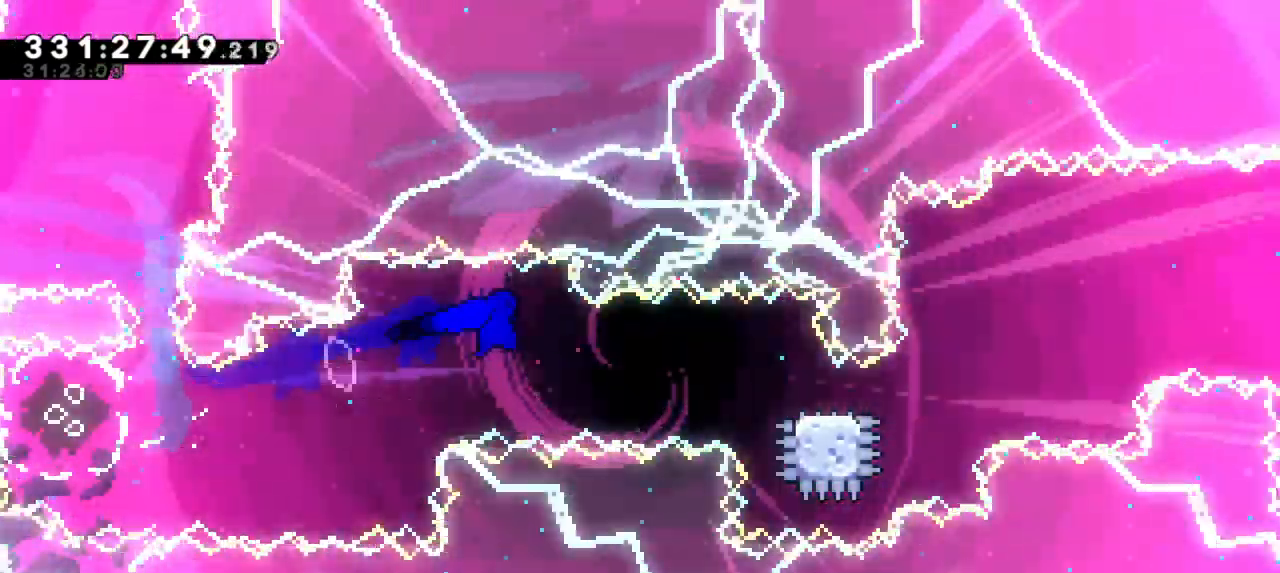
{"keys": ["dash", "jump2", "right"], "events": [[250, "dash", "down"], [267, "down", "down"], [433, "jump2", "down"], [467, "down", "up"]]}
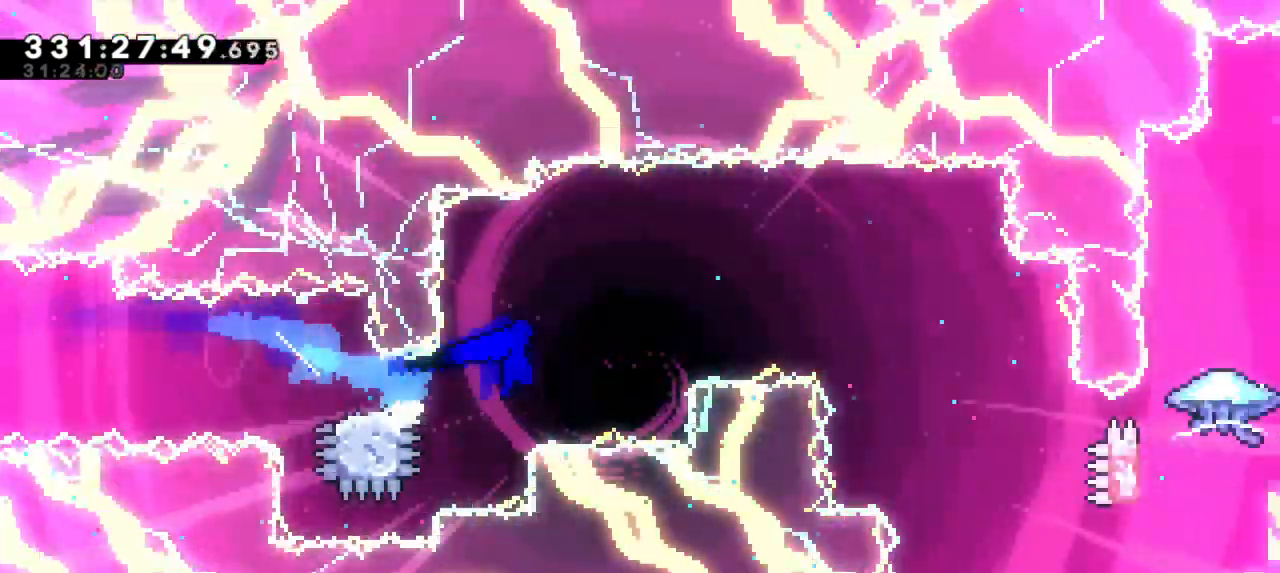
{"keys": ["right"], "events": [[33, "dash", "up"], [383, "jump2", "up"]]}
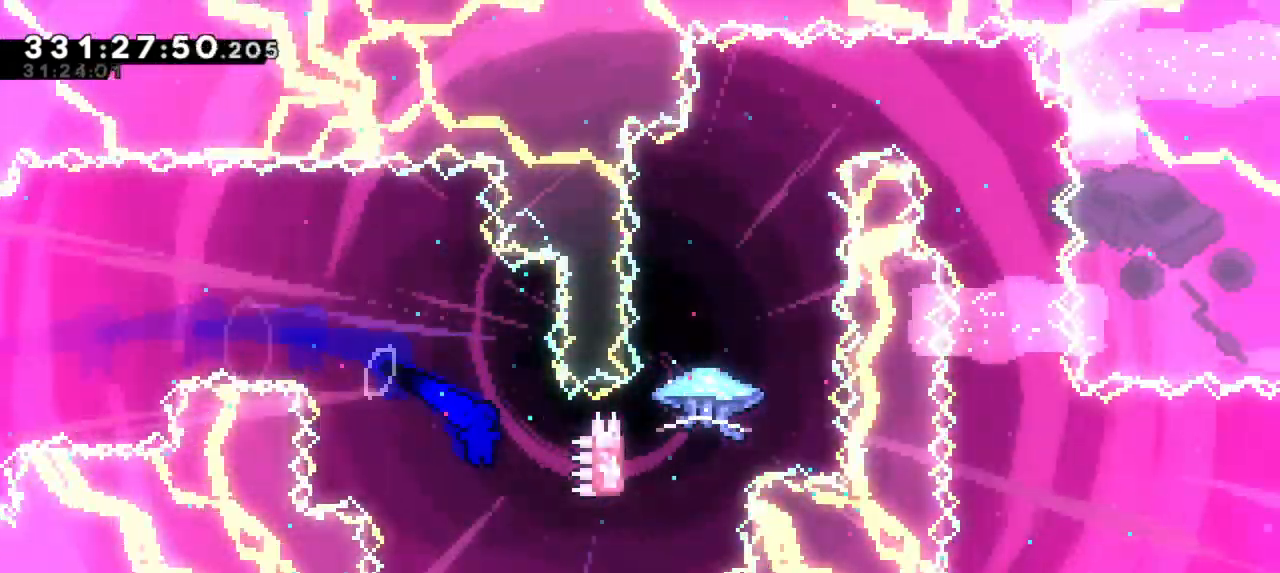
{"keys": ["dash"], "events": [[283, "up", "down"], [300, "dash", "down"], [300, "right", "up"], [450, "up", "up"]]}
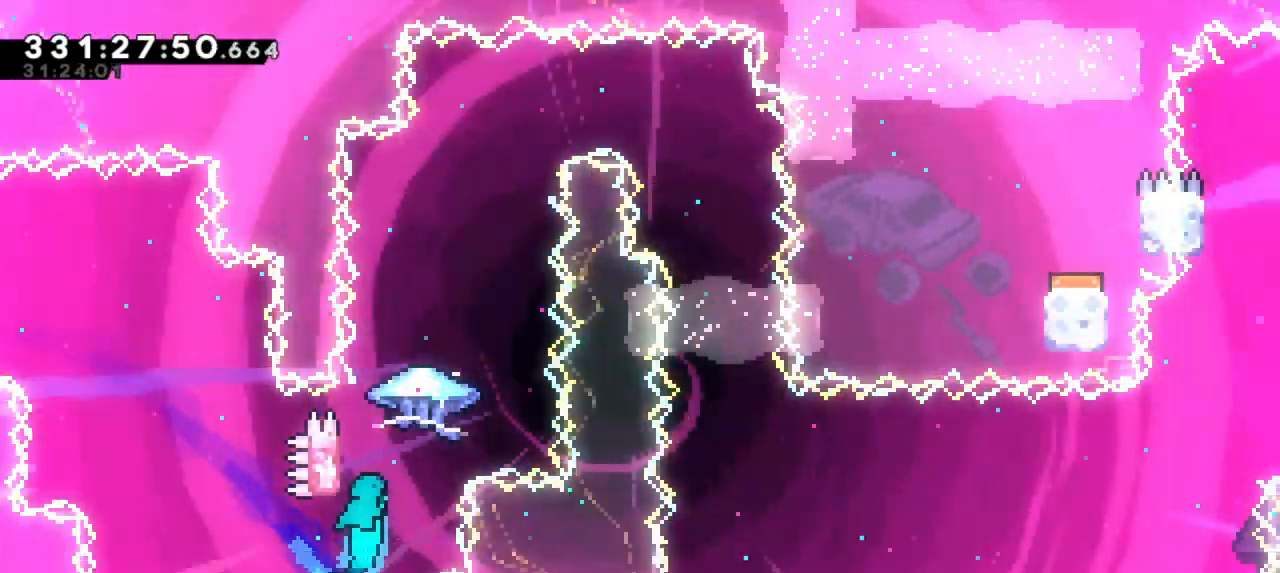
{"keys": ["grab", "jump2"], "events": [[33, "jump2", "down"], [67, "dash", "up"], [167, "grab", "down"]]}
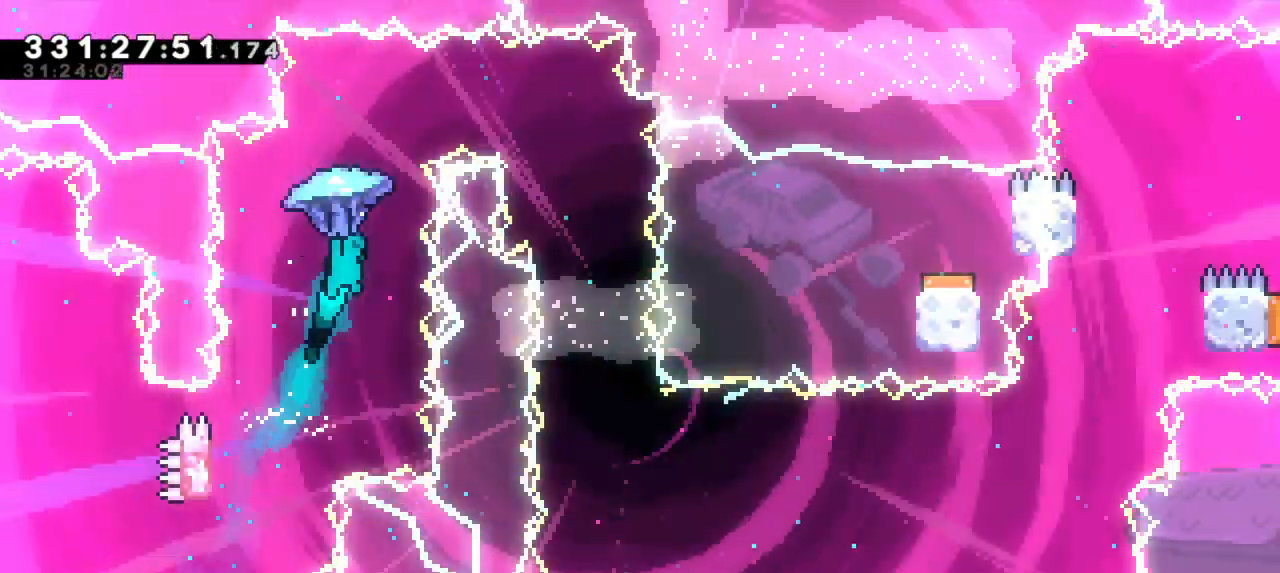
{"keys": ["grab", "right"], "events": [[67, "jump2", "up"], [83, "right", "down"]]}
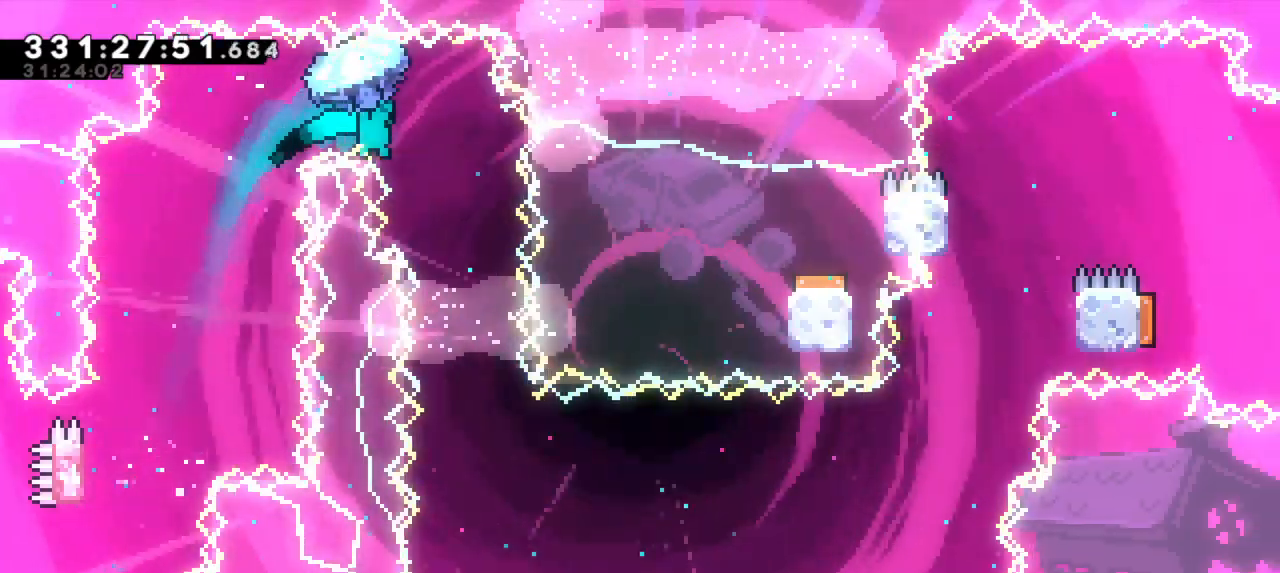
{"keys": ["grab"], "events": [[50, "right", "up"]]}
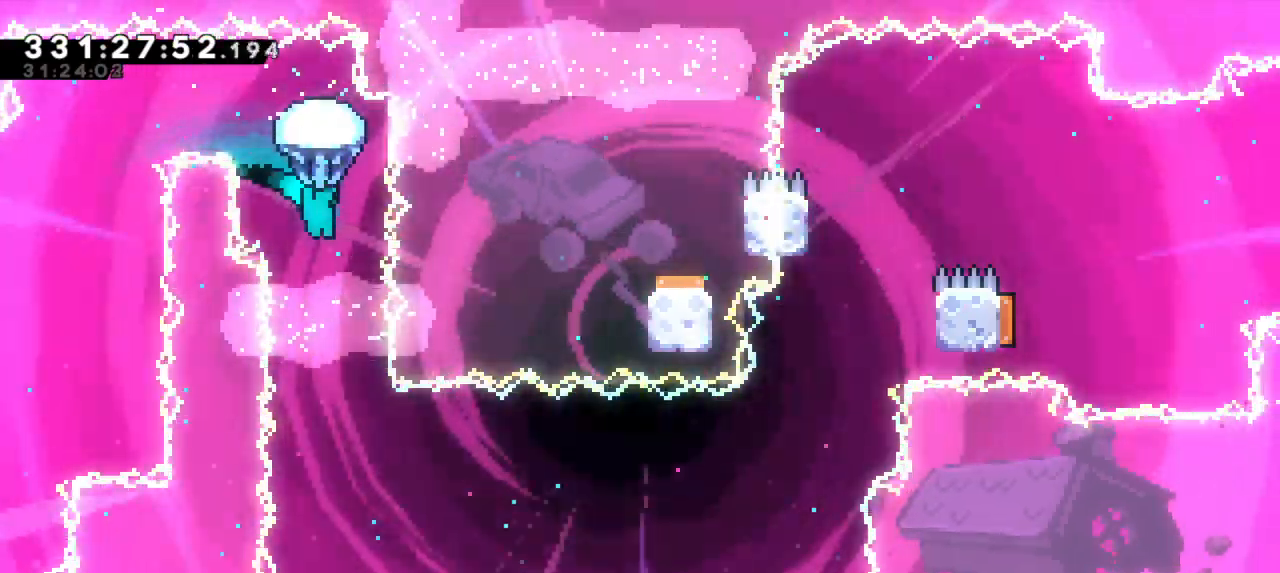
{"keys": ["grab"], "events": [[50, "right", "down"], [183, "right", "up"]]}
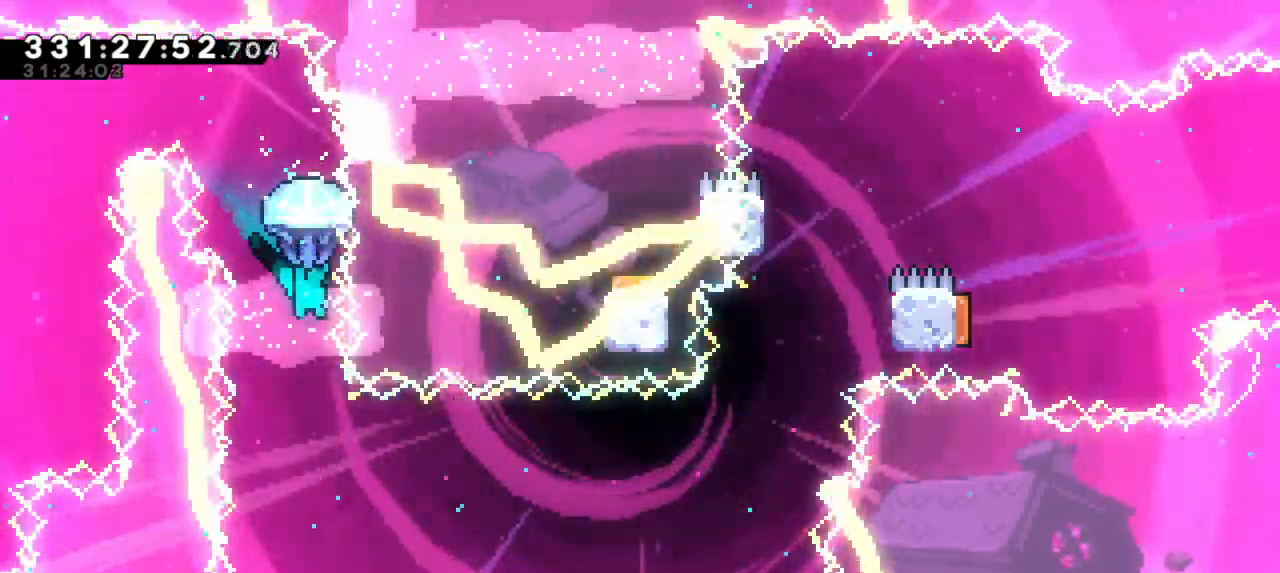
{"keys": [], "events": [[50, "grab", "up"]]}
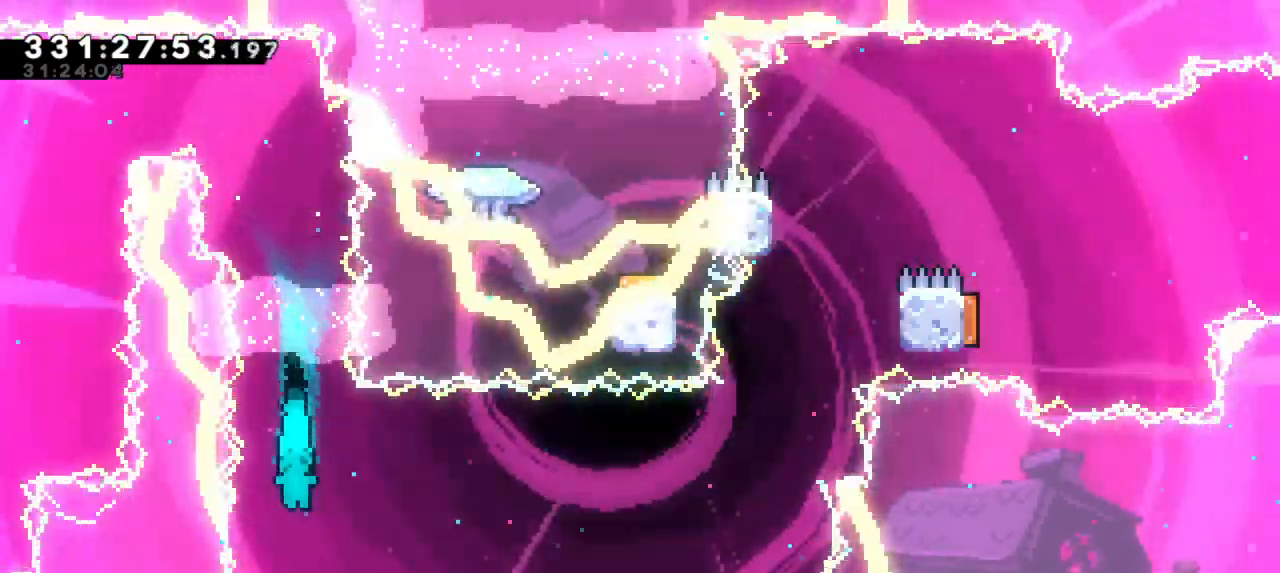
{"keys": ["dash", "down", "left"], "events": [[183, "left", "down"], [400, "dash", "down"], [400, "down", "down"]]}
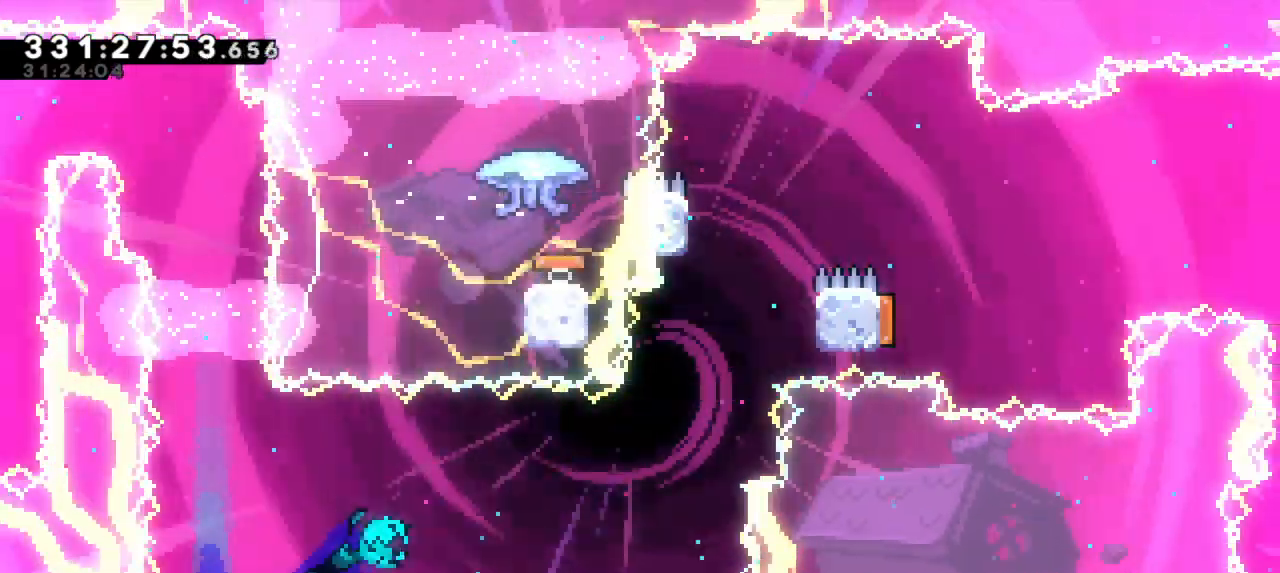
{"keys": ["right"], "events": [[100, "dash", "up"], [167, "right", "down"], [217, "down", "up"], [217, "left", "up"]]}
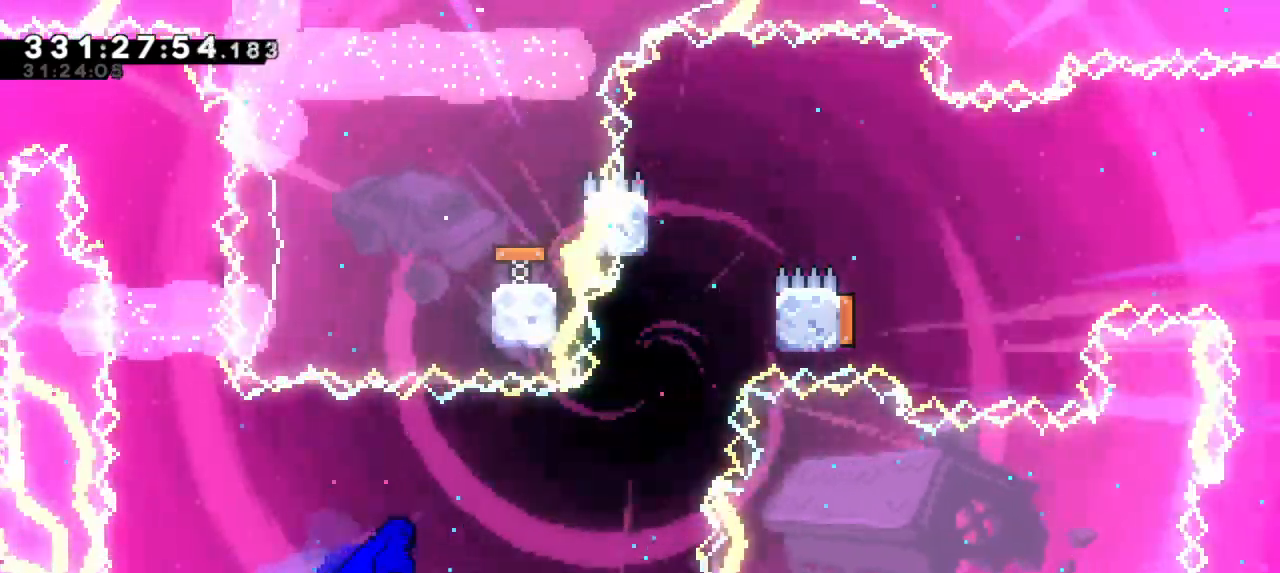
{"keys": ["dash", "up"], "events": [[333, "dash", "down"], [333, "up", "down"], [367, "right", "up"]]}
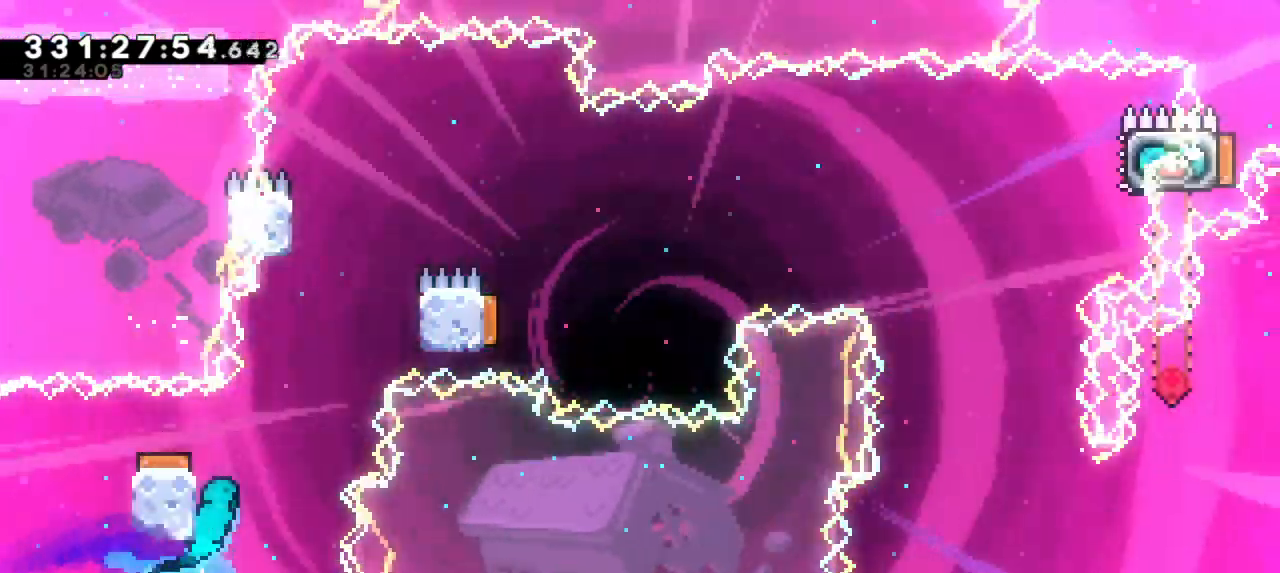
{"keys": ["jump2", "left"], "events": [[17, "jump2", "down"], [33, "right", "down"], [33, "up", "up"], [67, "dash", "up"], [233, "jump2", "up"], [450, "left", "down"], [450, "right", "up"], [467, "jump2", "down"]]}
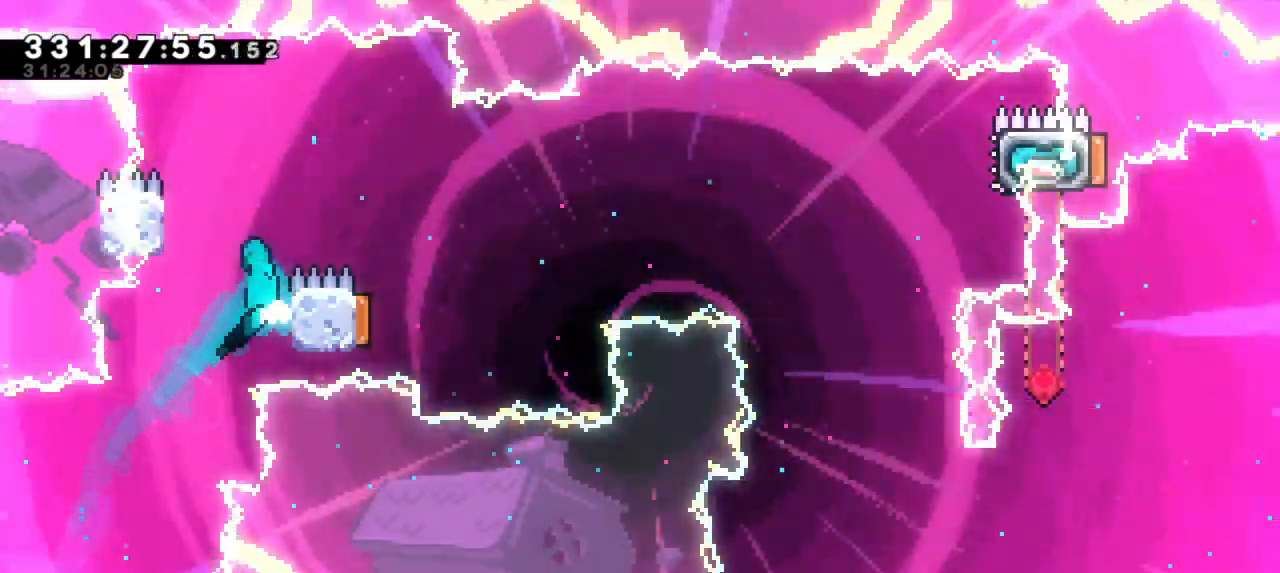
{"keys": ["jump2", "right"], "events": [[117, "jump2", "up"], [150, "right", "down"], [167, "jump2", "down"], [183, "left", "up"]]}
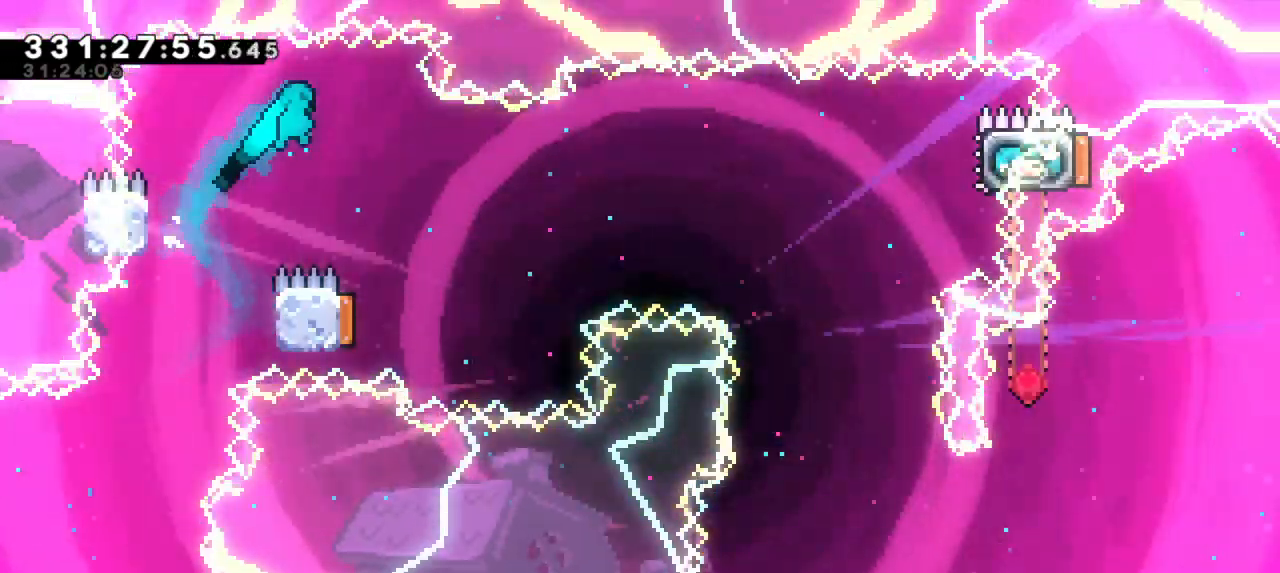
{"keys": ["left"], "events": [[200, "right", "up"], [283, "jump2", "up"], [350, "left", "down"]]}
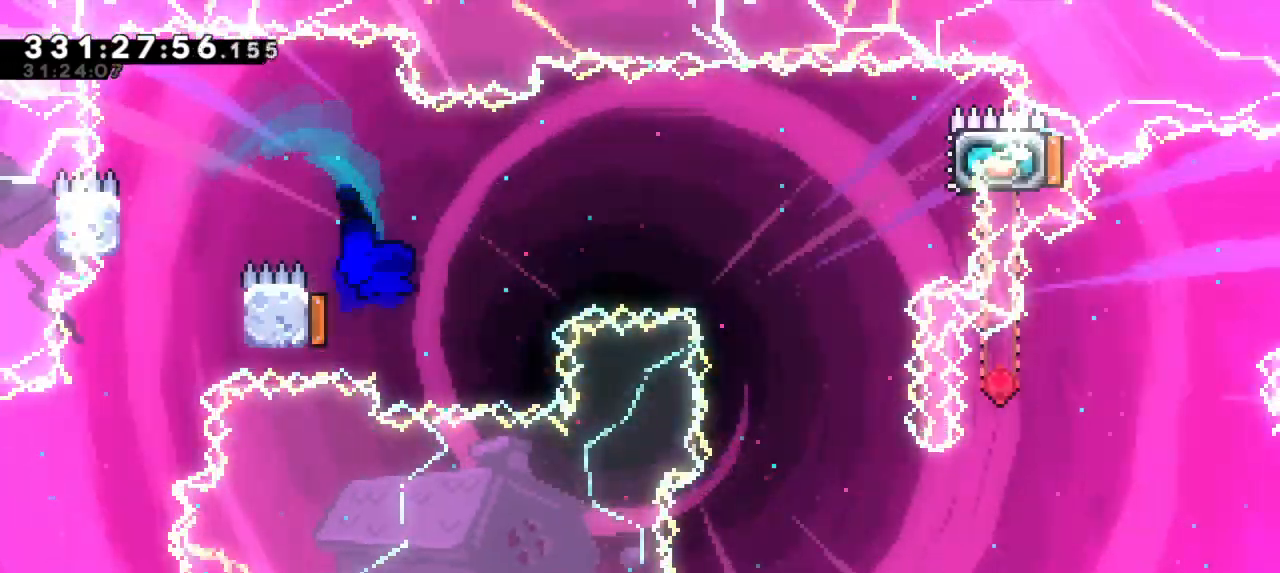
{"keys": ["right"], "events": [[33, "right", "down"], [67, "left", "up"]]}
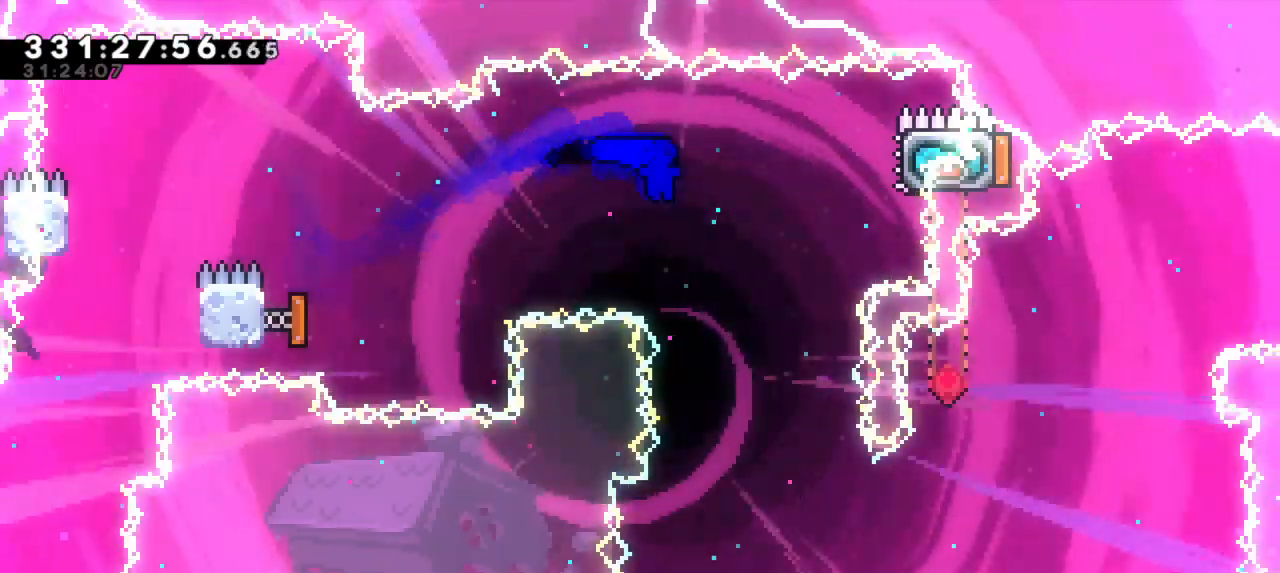
{"keys": ["right"], "events": [[167, "dash", "down"], [167, "up", "down"], [333, "up", "up"], [433, "dash", "up"]]}
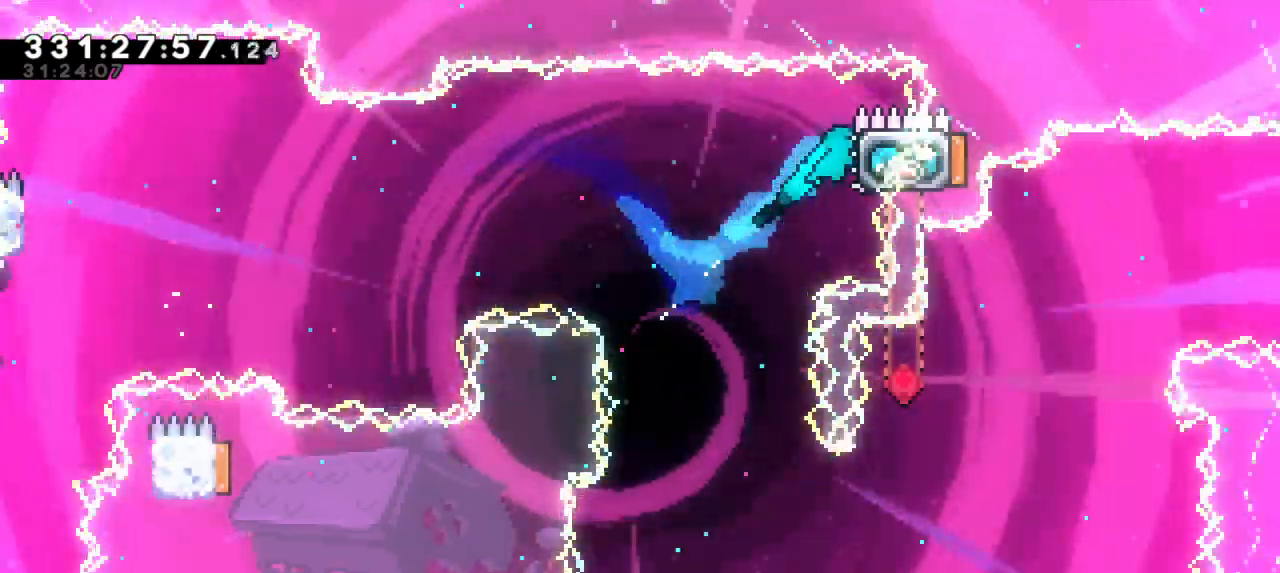
{"keys": ["left"], "events": [[17, "grab", "down"], [117, "right", "up"], [150, "grab", "up"], [200, "left", "down"]]}
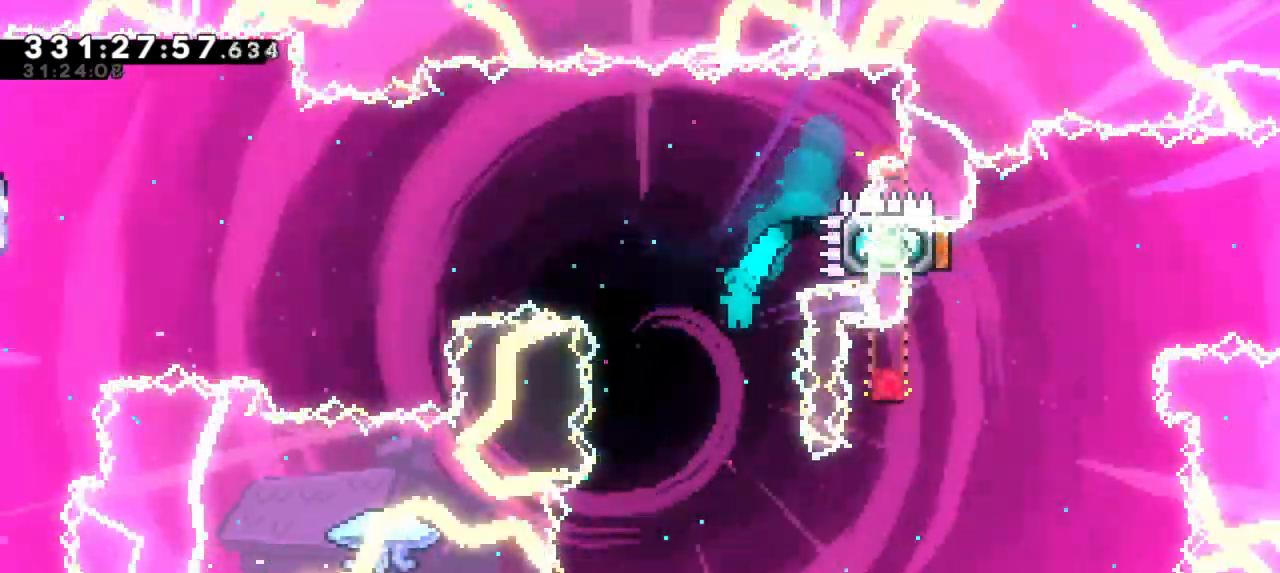
{"keys": [], "events": [[50, "left", "up"], [217, "left", "down"], [500, "left", "up"]]}
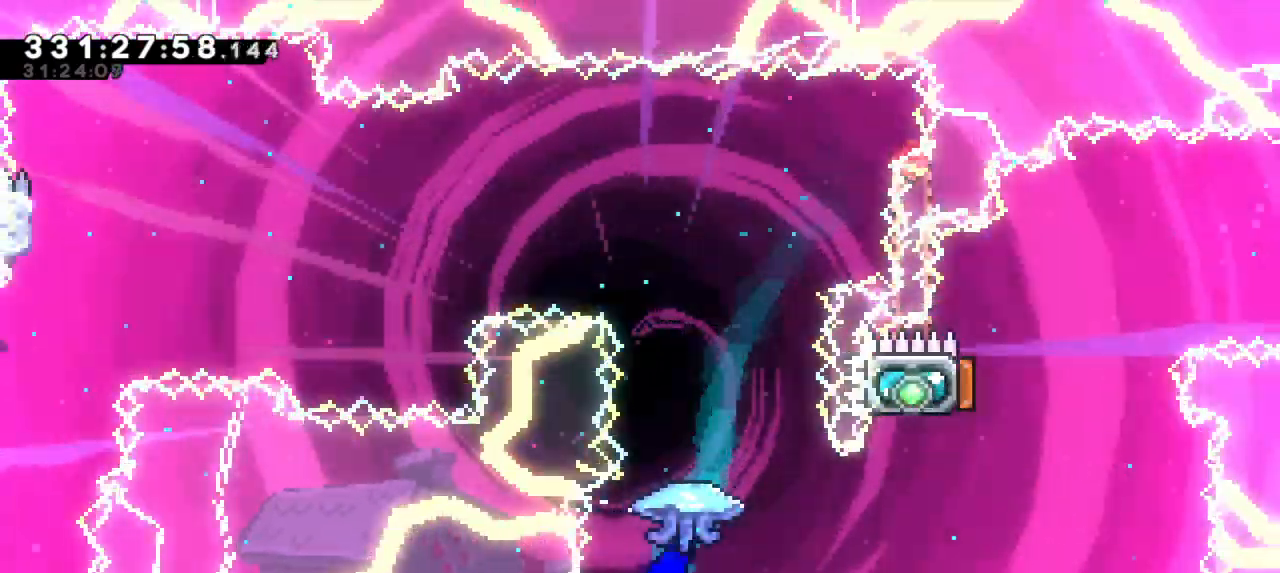
{"keys": ["grab", "left"], "events": [[50, "grab", "down"], [50, "right", "down"], [233, "left", "down"], [267, "right", "up"]]}